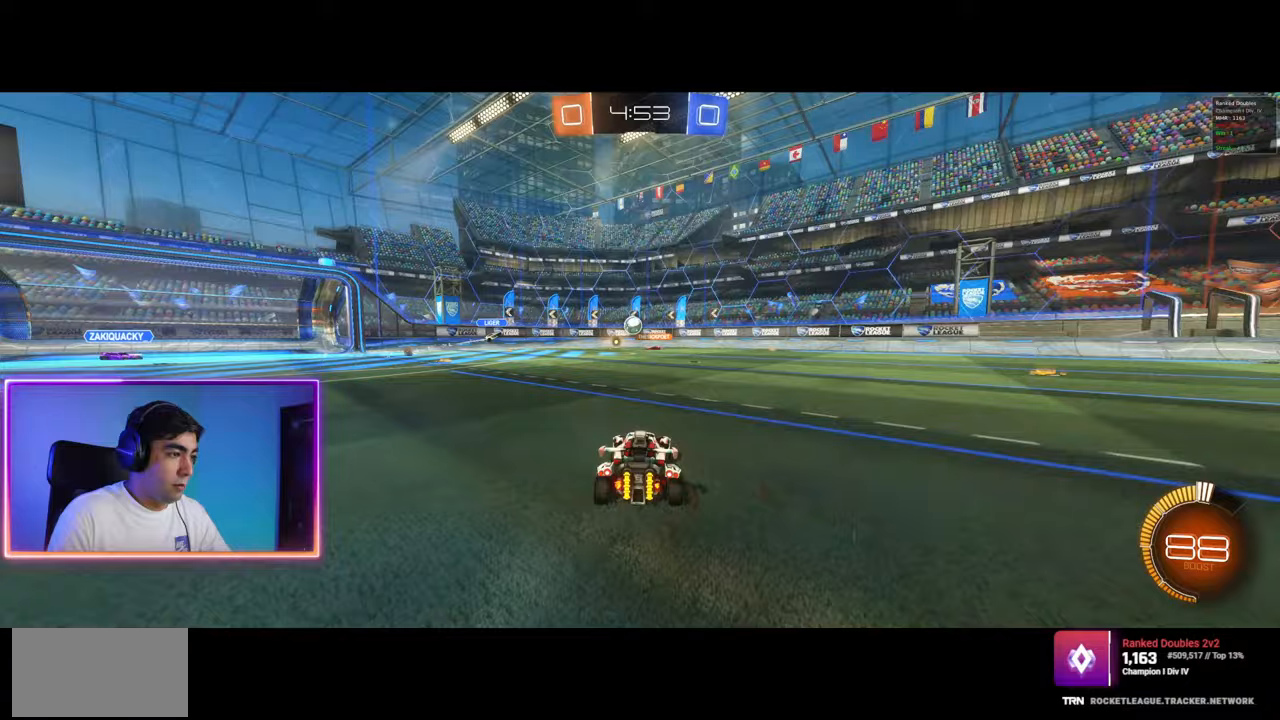
Gameplay with keyboard and mouse; each line is a JSON object with the keys and mouse buttons held at the frame after it. "events" lists presses ("down") and releases ("up") of "a", "ctrl", "d", "e", "q", "s", "shift", "space", "w", "mouse_left", "mouse_wheel", "mouse_right", "mouse_mb4" and "mouse_mb5" between this image and that frame as [ms after this image, input, new state], when the widget could be followed in between. "mouse_left", "mouse_wheel", "mouse_right", "mouse_mb4", "mouse_mb5" = the "left", "wheel", "right", "mb4", "mb5" buttons of the "mouse" list. No other keys are recorded. "wheel" means that the mouse wheel is clicked or scrolled. Mouse movement is not recorded.
{"keys": ["d", "w"], "mouse": [], "events": []}
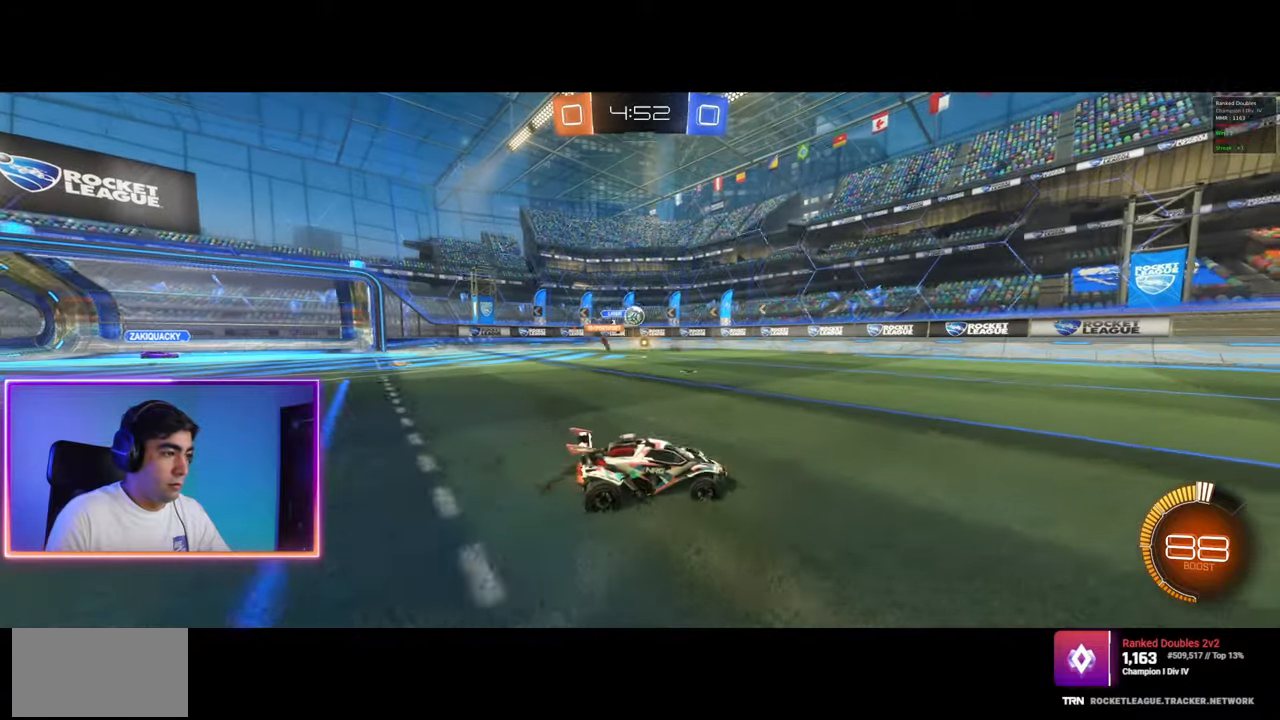
{"keys": ["a", "w"], "mouse": [], "events": [[167, "a", "down"], [200, "d", "up"], [283, "mouse_left", "down"], [433, "mouse_left", "up"]]}
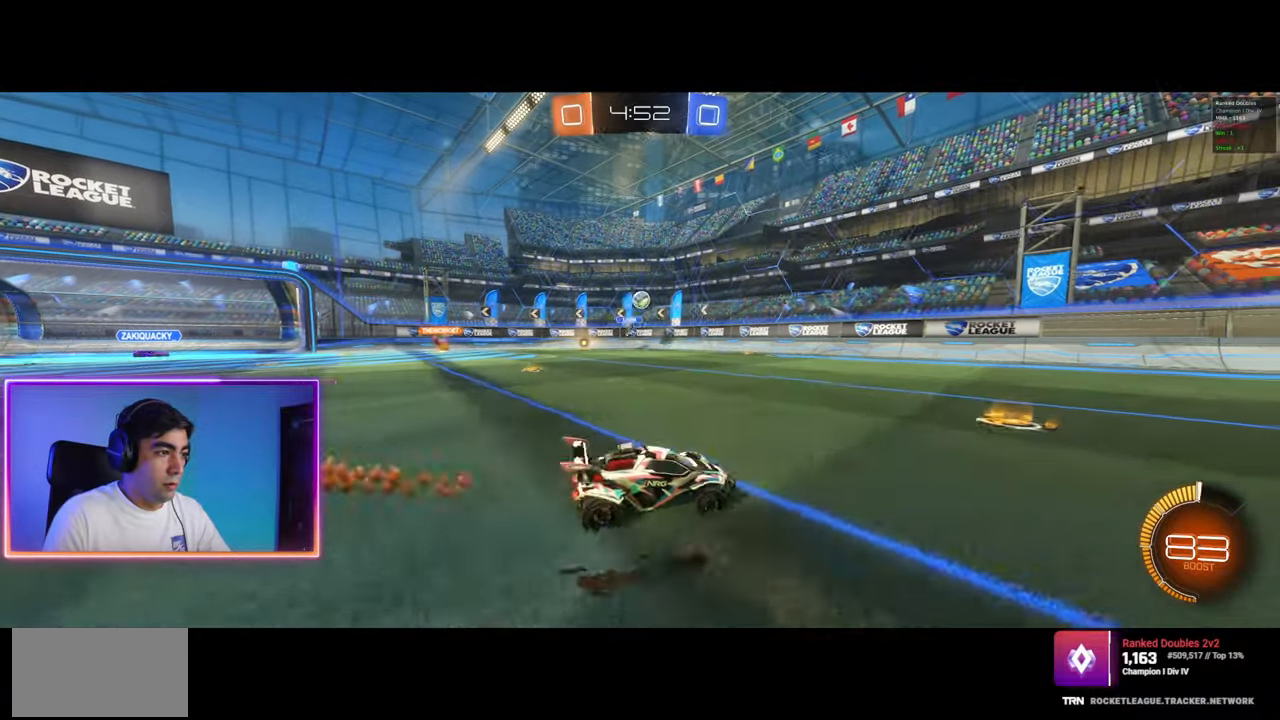
{"keys": ["a", "w"], "mouse": ["left"], "events": [[33, "mouse_left", "down"], [250, "mouse_left", "up"], [367, "mouse_left", "down"], [383, "a", "up"], [450, "a", "down"]]}
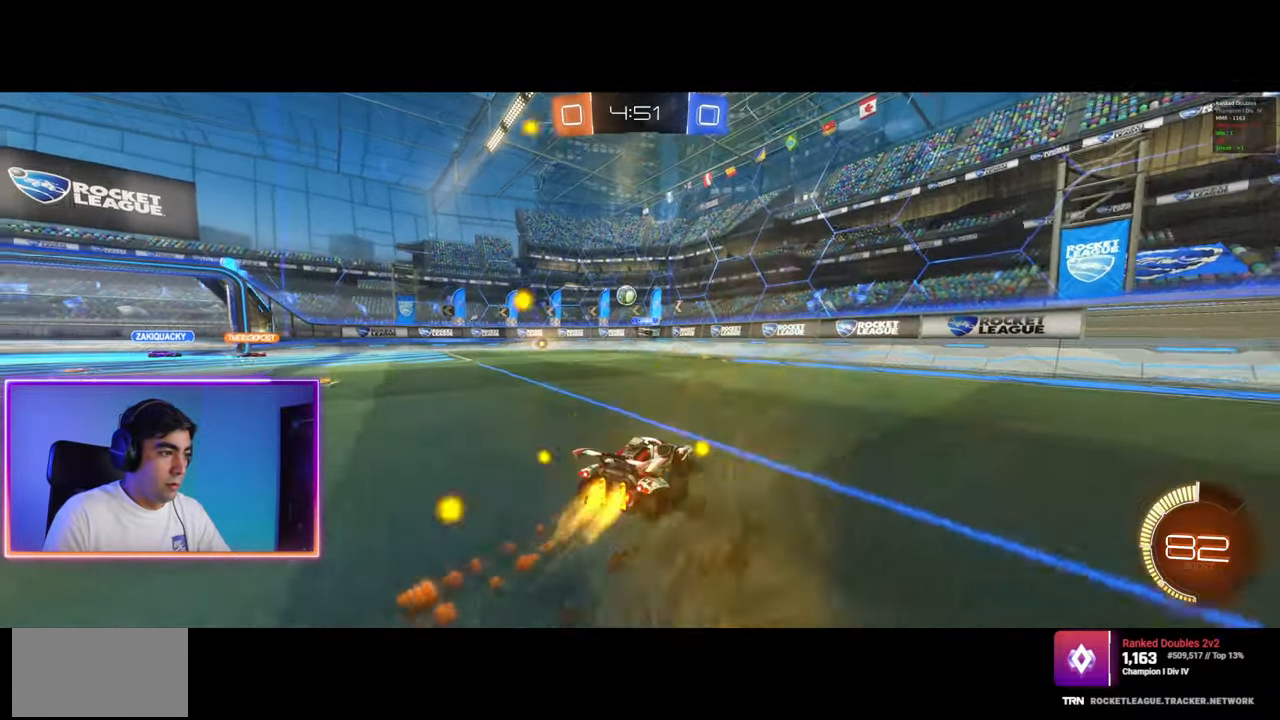
{"keys": ["a", "w"], "mouse": ["left"], "events": [[167, "mouse_left", "up"], [183, "a", "up"], [267, "a", "down"], [350, "mouse_left", "down"], [417, "a", "up"], [467, "a", "down"]]}
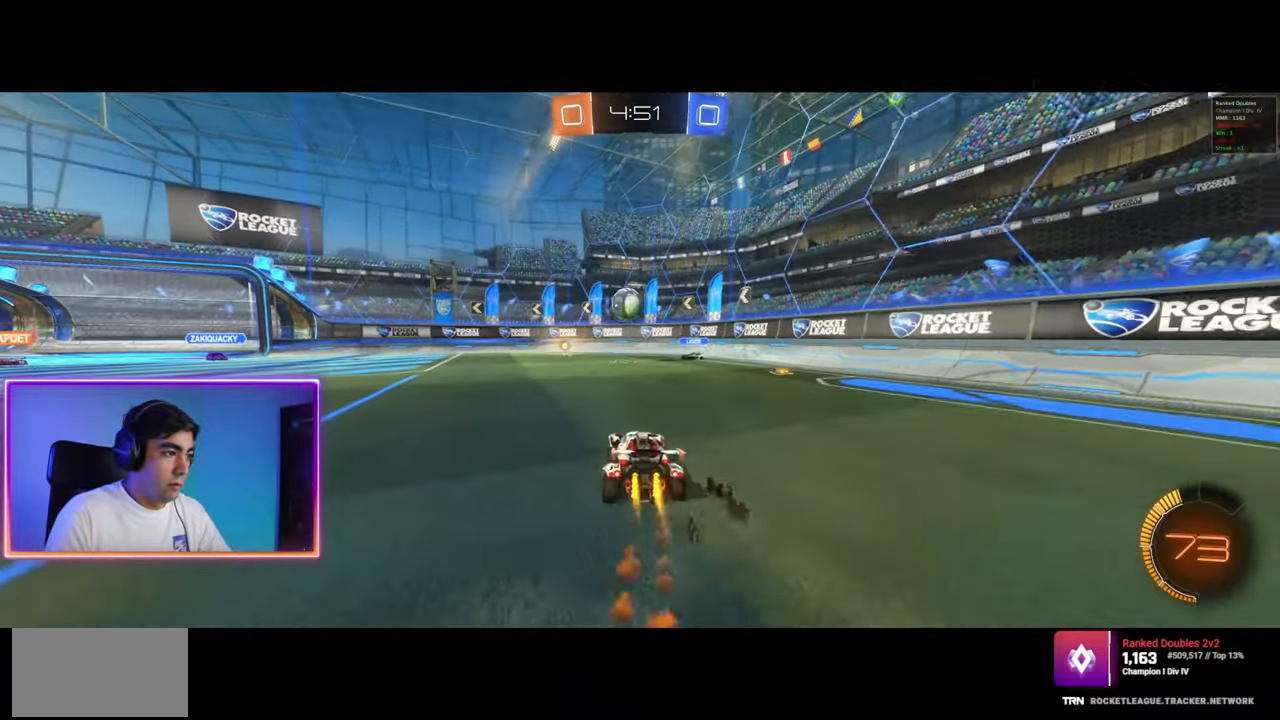
{"keys": ["q"], "mouse": ["left", "right"], "events": [[33, "mouse_left", "up"], [33, "w", "up"], [50, "a", "up"], [83, "e", "down"], [100, "mouse_right", "down"], [133, "mouse_left", "down"], [250, "e", "up"], [267, "mouse_right", "up"], [283, "mouse_left", "up"], [317, "q", "down"], [333, "a", "down"], [350, "a", "up"], [350, "mouse_left", "down"], [367, "mouse_right", "down"], [450, "a", "down"], [483, "a", "up"]]}
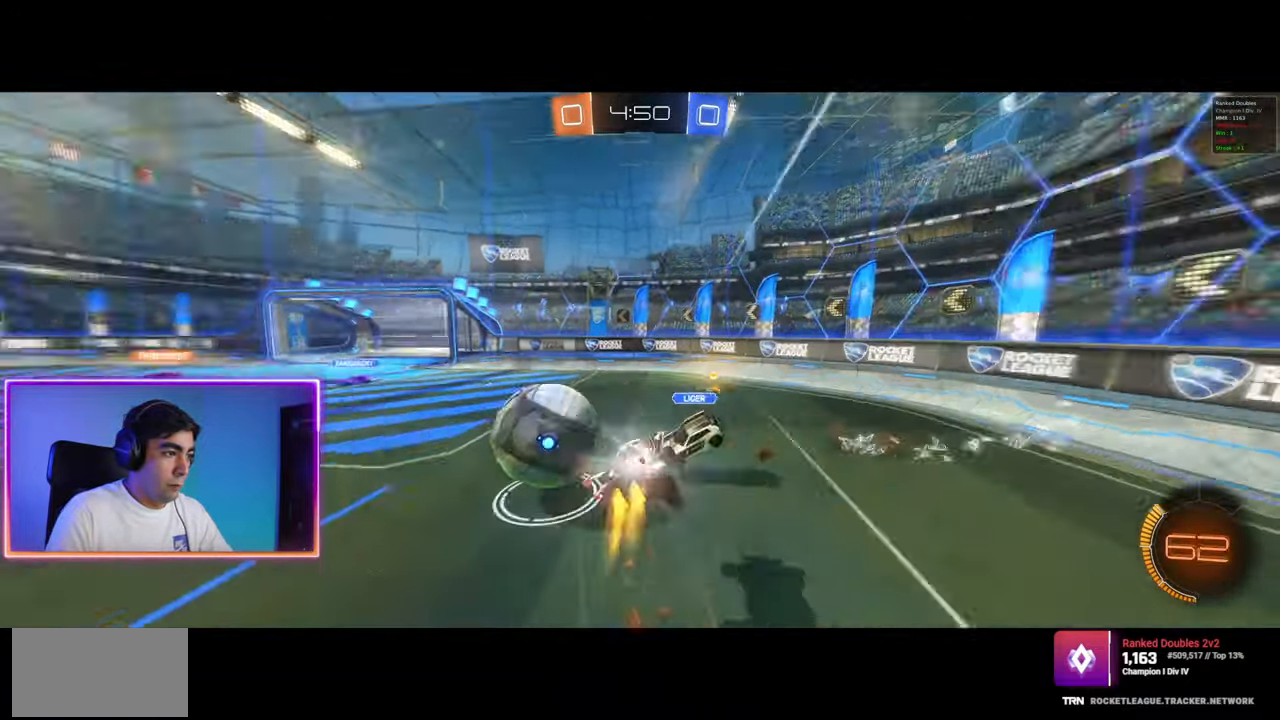
{"keys": [], "mouse": [], "events": [[17, "a", "down"], [200, "mouse_left", "up"], [200, "mouse_right", "up"], [417, "a", "up"], [450, "q", "up"]]}
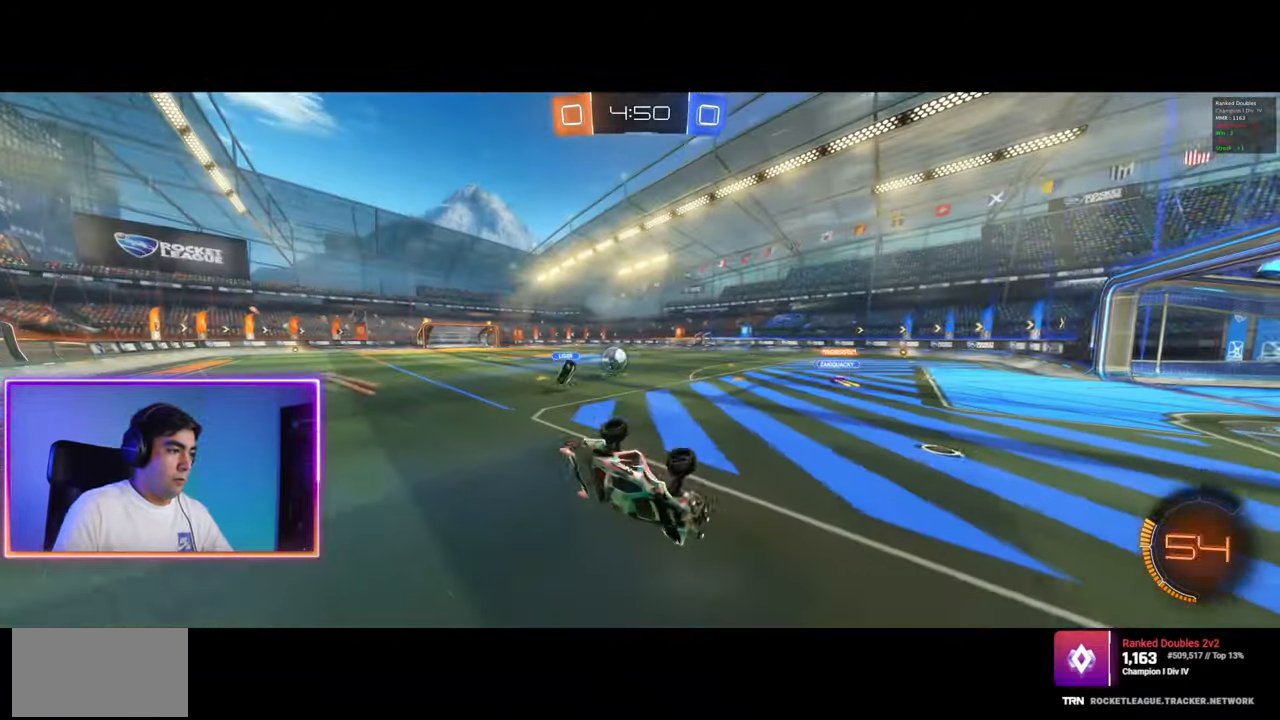
{"keys": ["d", "shift", "w"], "mouse": [], "events": [[133, "a", "down"], [167, "a", "up"], [267, "d", "down"], [400, "w", "down"], [483, "shift", "down"]]}
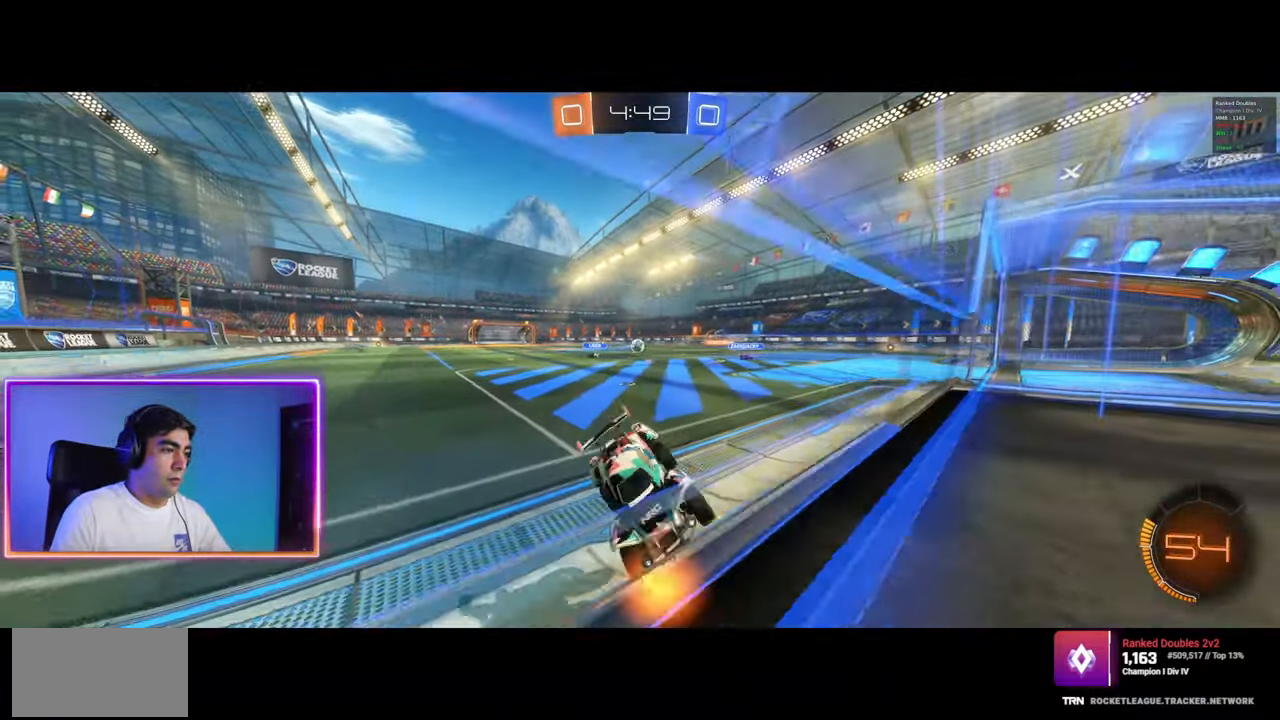
{"keys": ["d", "w"], "mouse": [], "events": [[67, "shift", "up"], [200, "shift", "down"], [217, "shift", "up"]]}
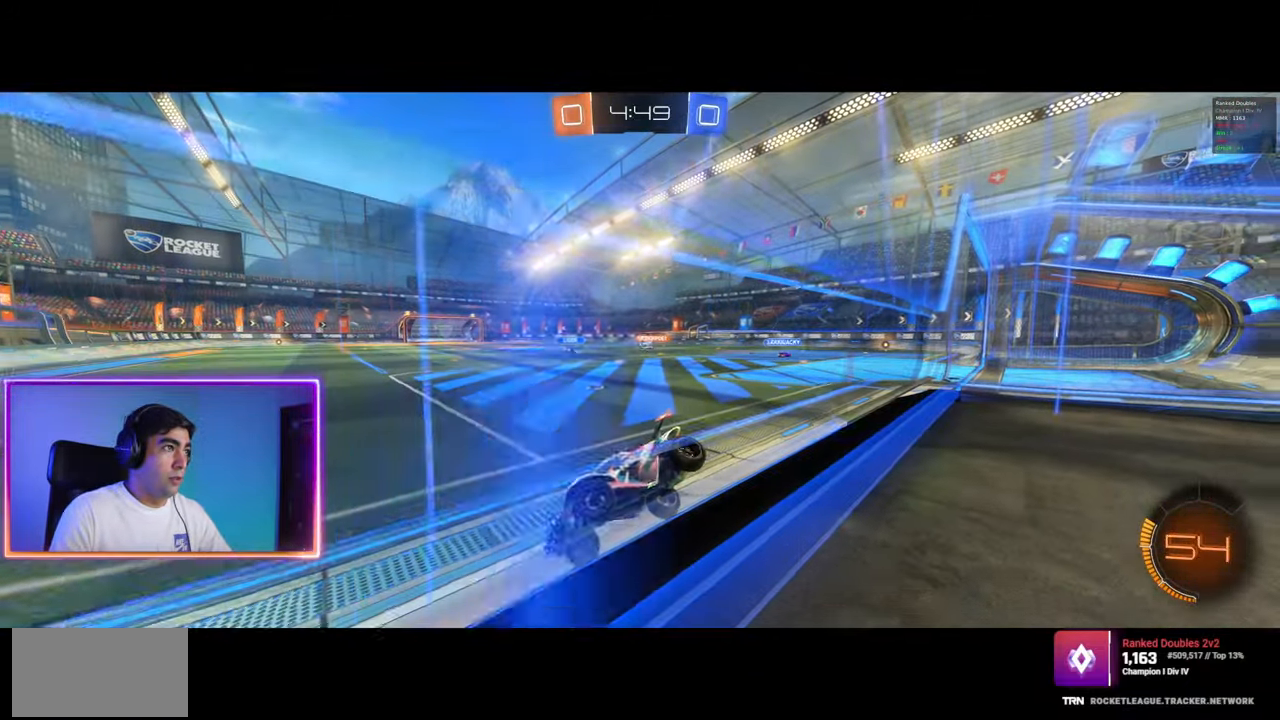
{"keys": ["d", "w"], "mouse": ["left"], "events": [[83, "mouse_left", "down"], [167, "d", "up"], [200, "mouse_left", "up"], [267, "mouse_left", "down"], [367, "d", "down"], [383, "mouse_left", "up"], [450, "mouse_left", "down"]]}
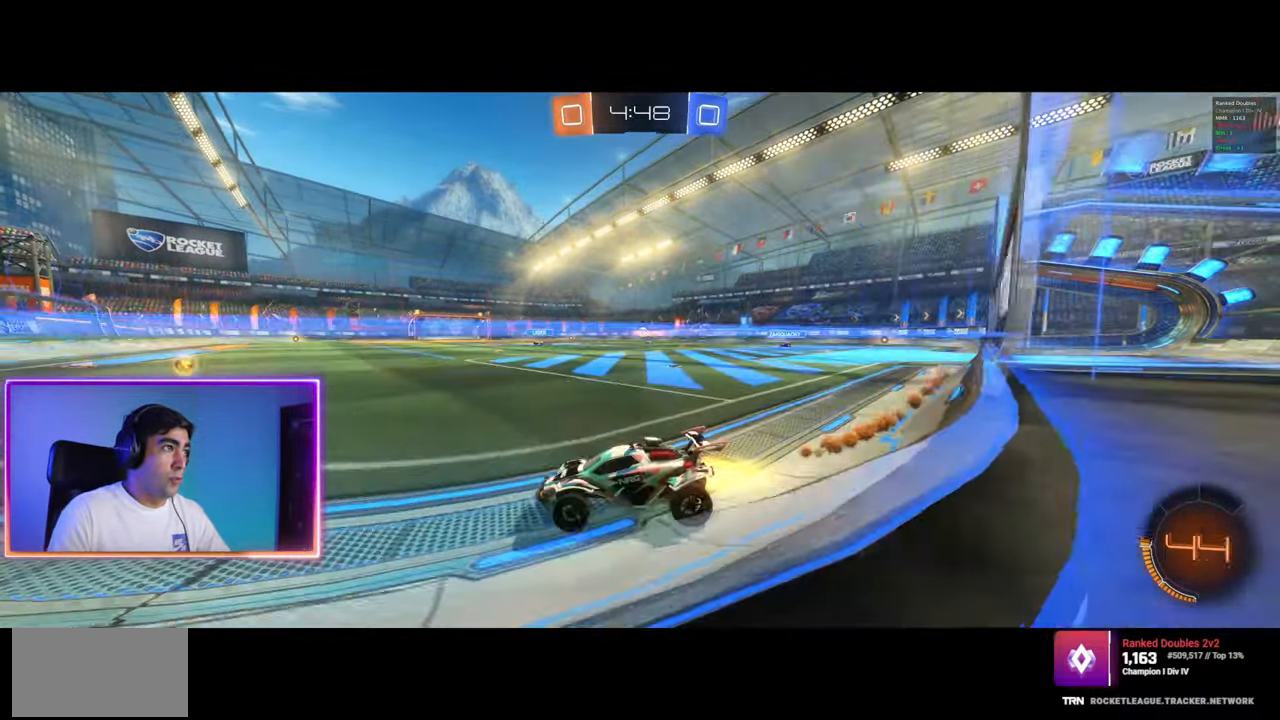
{"keys": ["a", "d", "q", "w"], "mouse": ["left", "right"], "events": [[17, "d", "up"], [67, "mouse_left", "up"], [83, "d", "down"], [117, "mouse_left", "down"], [483, "a", "down"], [483, "mouse_right", "down"], [483, "q", "down"]]}
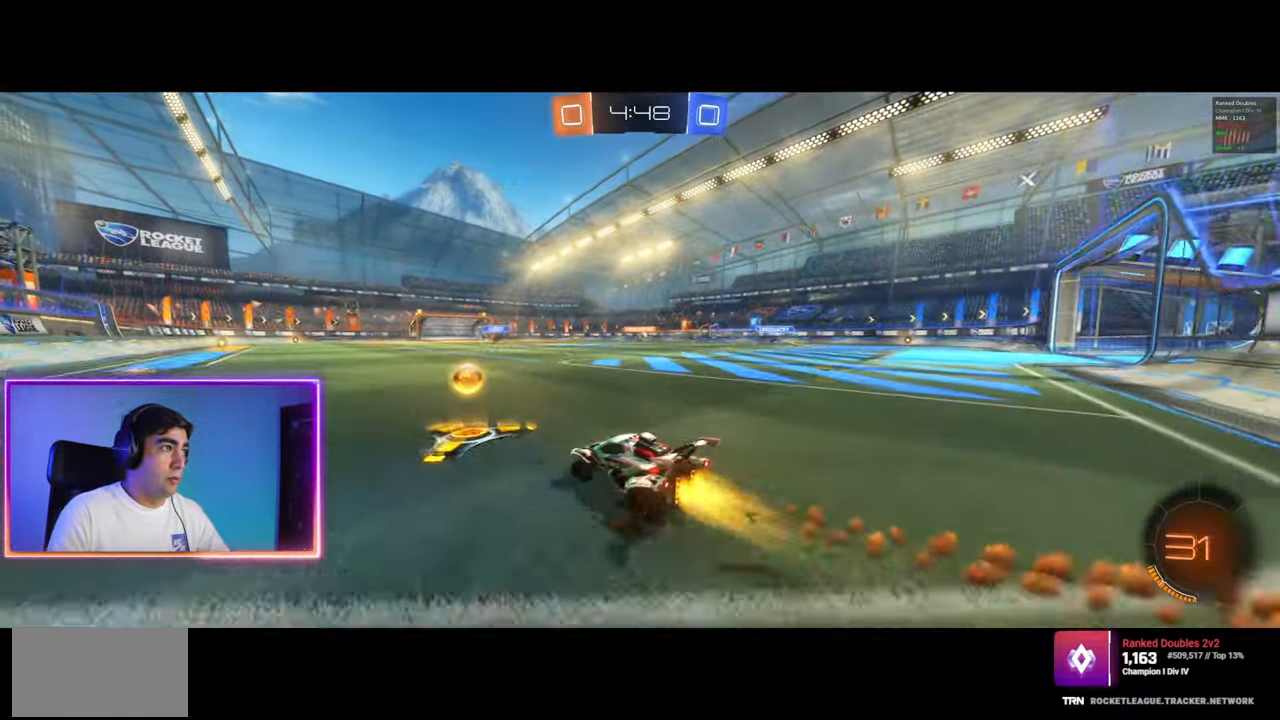
{"keys": ["a", "q"], "mouse": ["left", "right"], "events": [[50, "d", "up"], [67, "mouse_left", "up"], [100, "mouse_right", "up"], [133, "mouse_right", "down"], [150, "mouse_left", "down"], [250, "w", "up"]]}
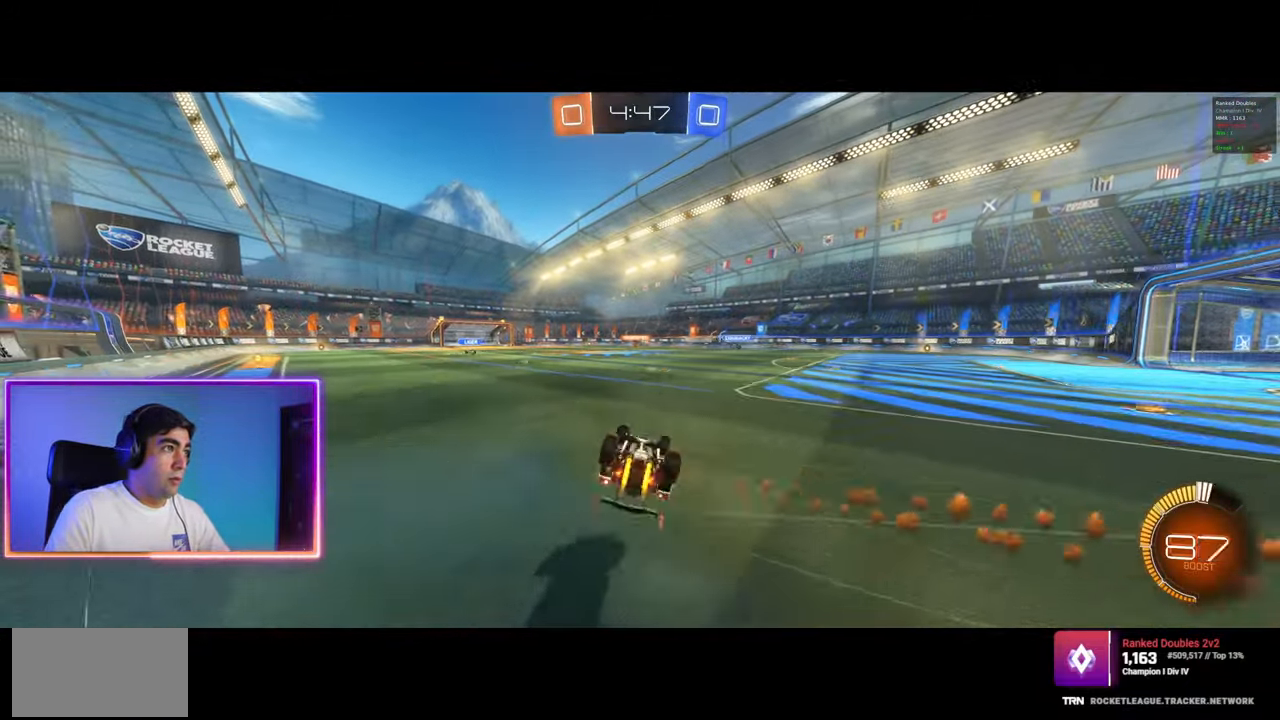
{"keys": [], "mouse": [], "events": [[17, "mouse_right", "up"], [33, "mouse_left", "up"], [67, "a", "up"], [83, "q", "up"], [217, "a", "down"], [367, "a", "up"]]}
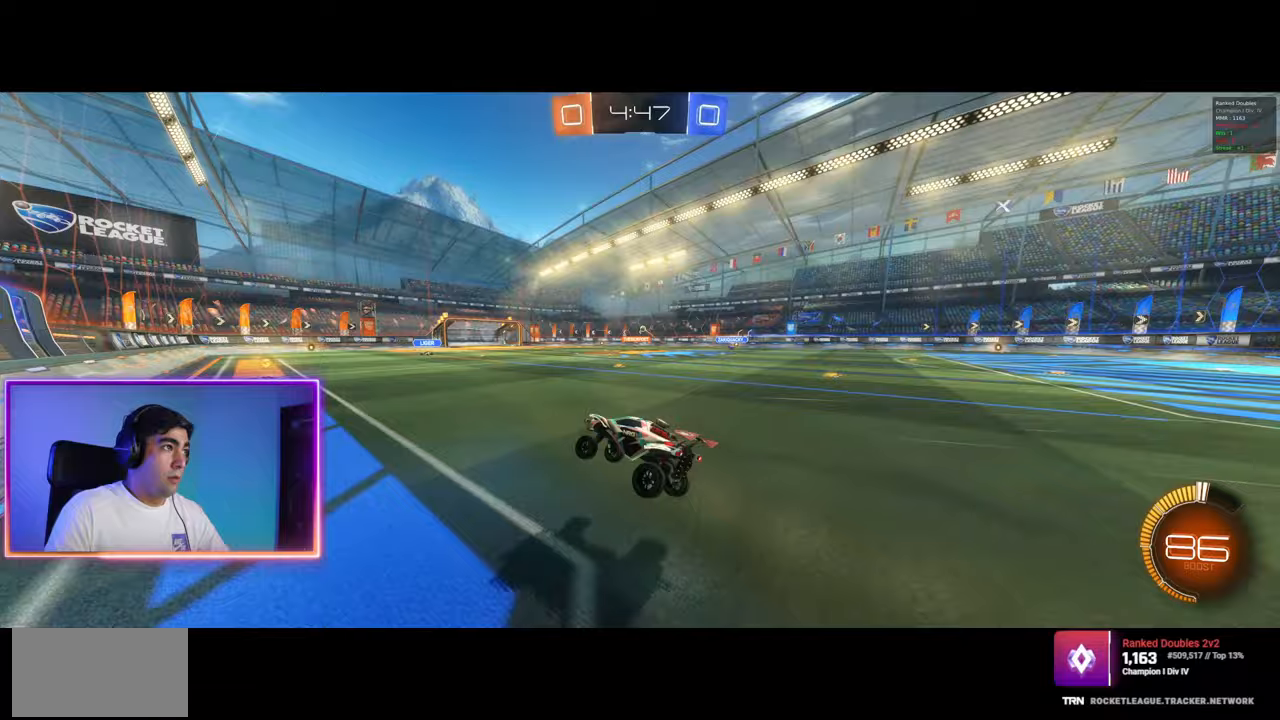
{"keys": ["d", "w"], "mouse": [], "events": [[217, "w", "down"], [317, "mouse_left", "down"], [383, "mouse_left", "up"], [450, "d", "down"]]}
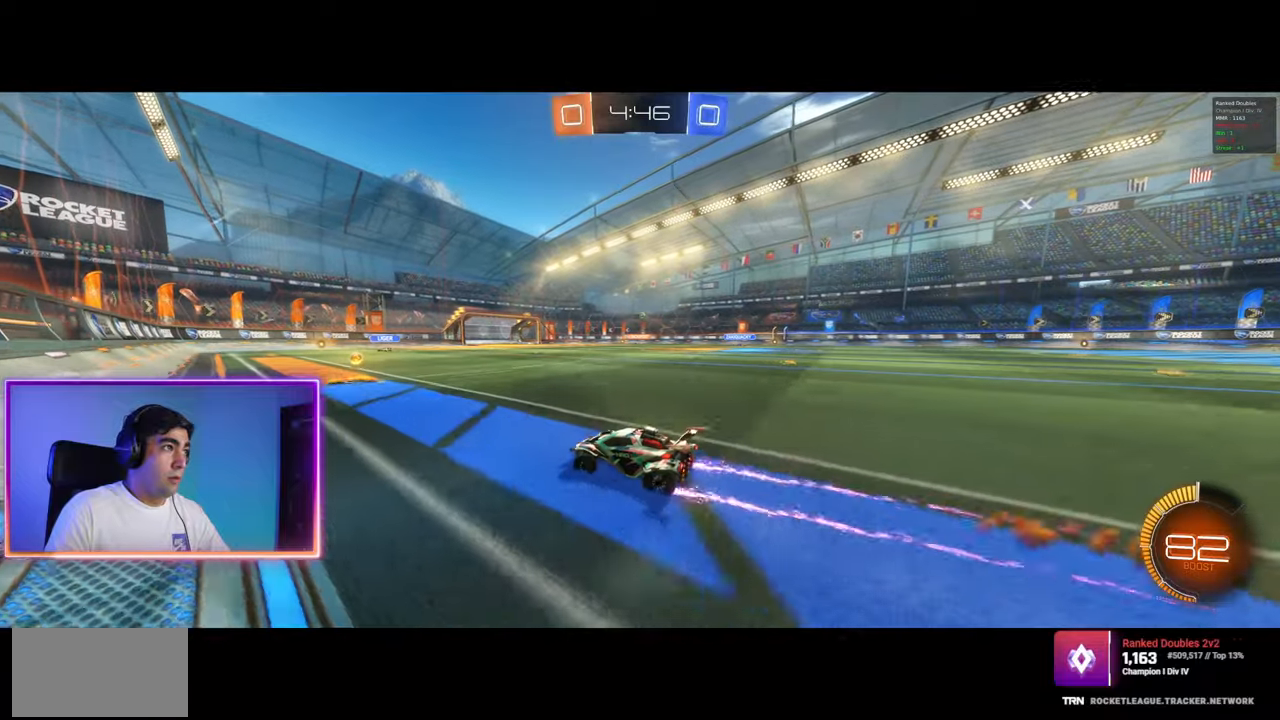
{"keys": ["w"], "mouse": [], "events": [[17, "d", "up"]]}
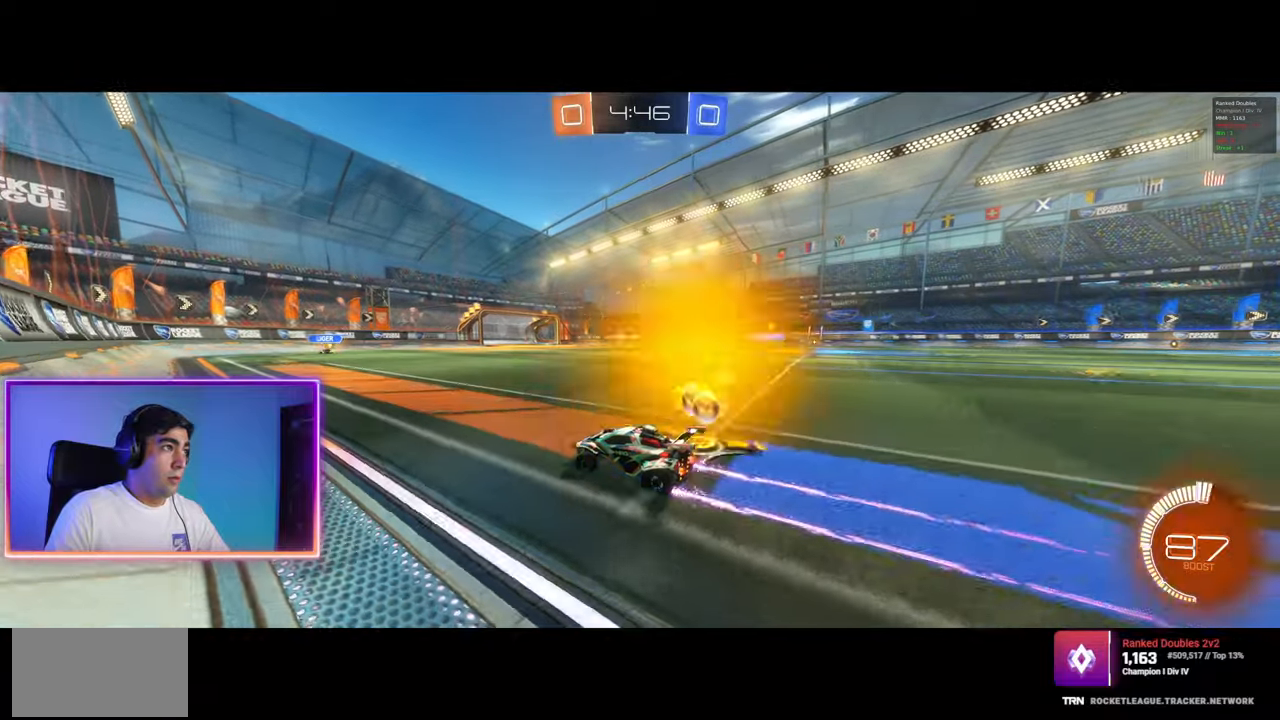
{"keys": ["w"], "mouse": [], "events": [[83, "d", "down"], [200, "d", "up"]]}
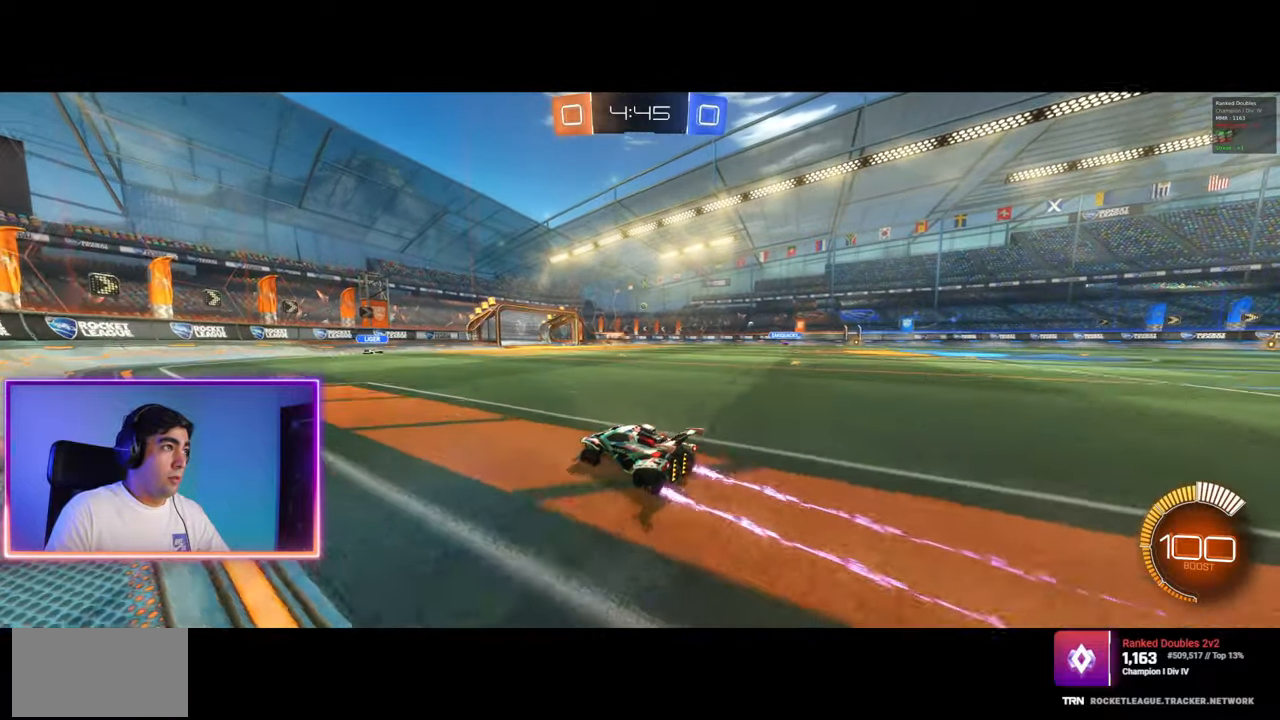
{"keys": ["w"], "mouse": [], "events": []}
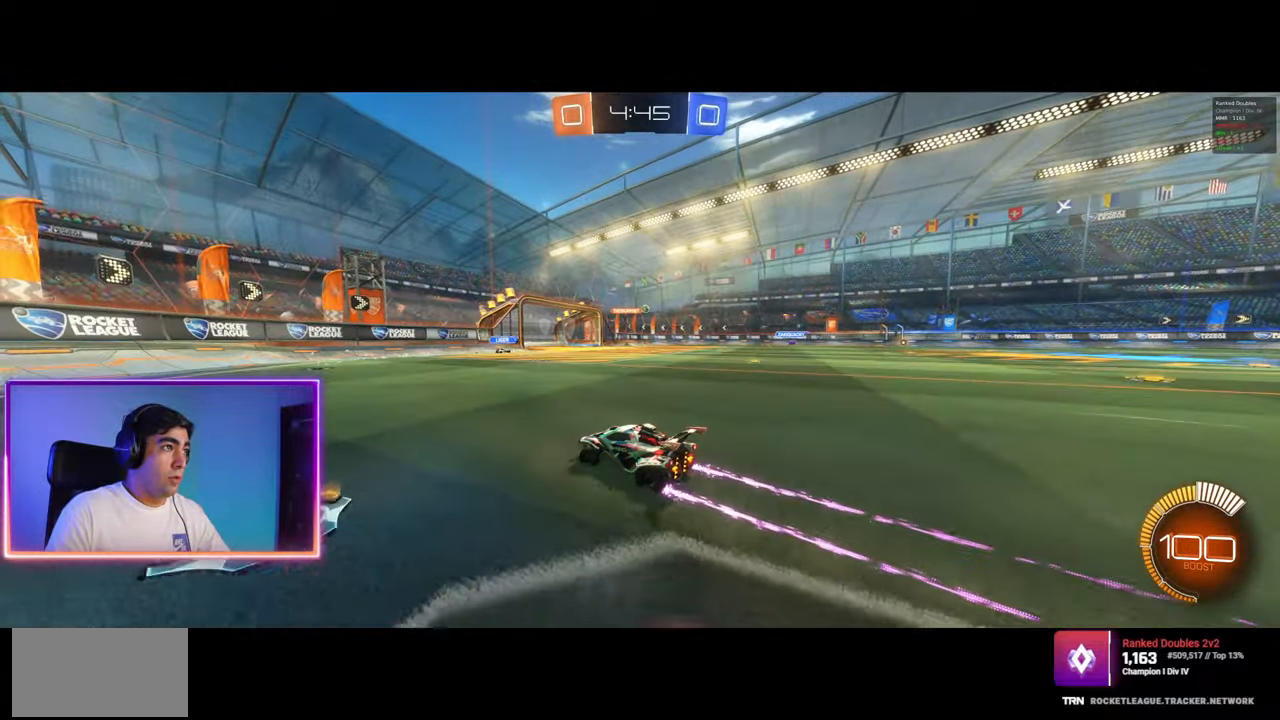
{"keys": ["d", "w"], "mouse": [], "events": [[383, "d", "down"]]}
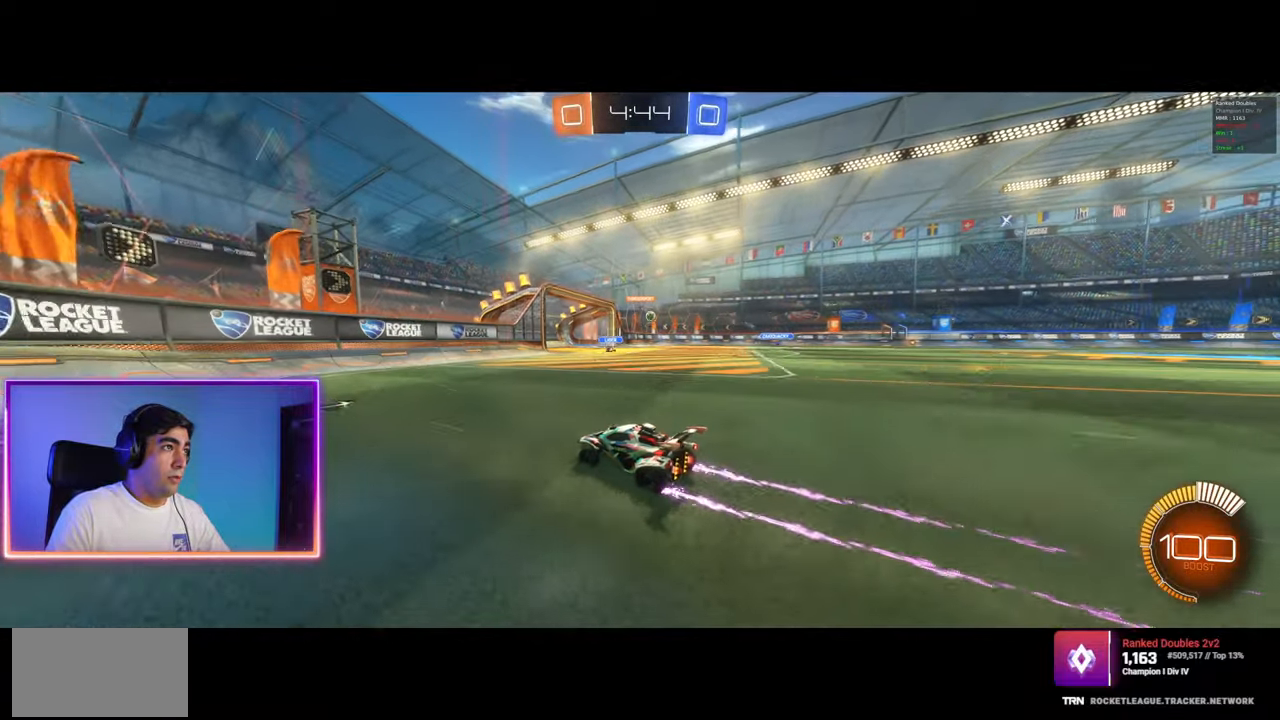
{"keys": ["d", "w"], "mouse": [], "events": [[117, "d", "up"], [333, "d", "down"]]}
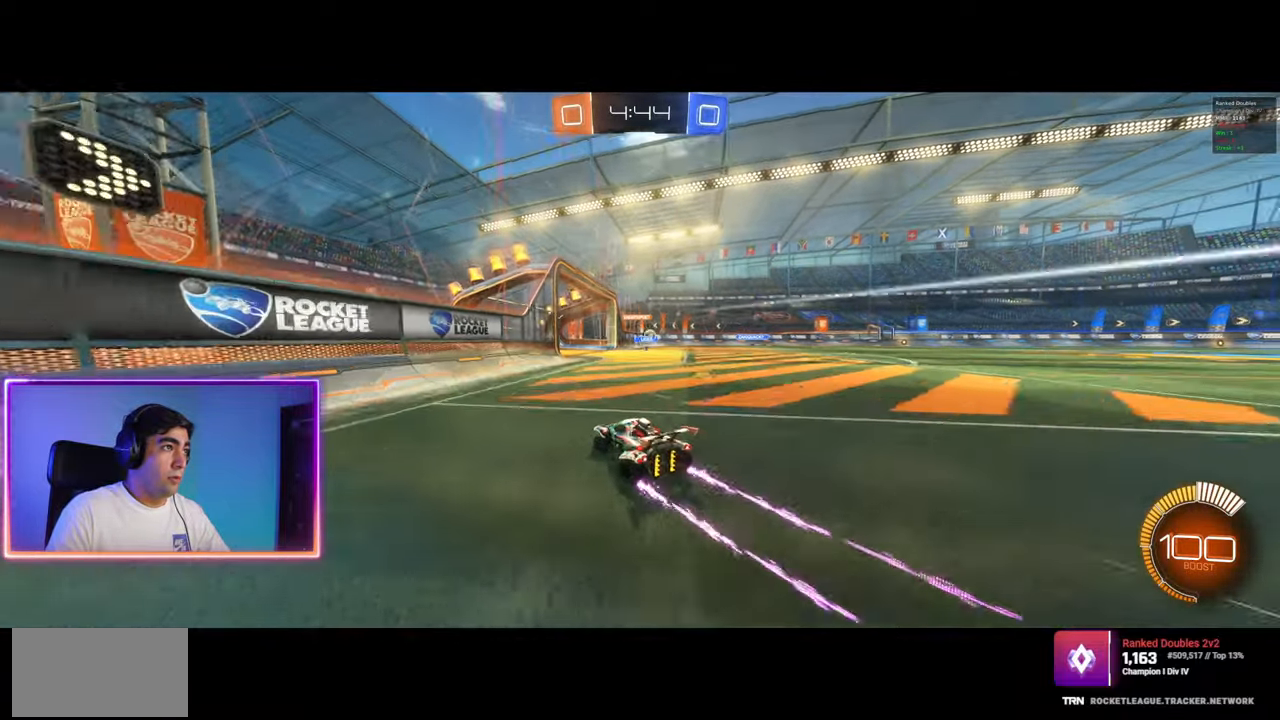
{"keys": ["w"], "mouse": [], "events": [[117, "d", "up"]]}
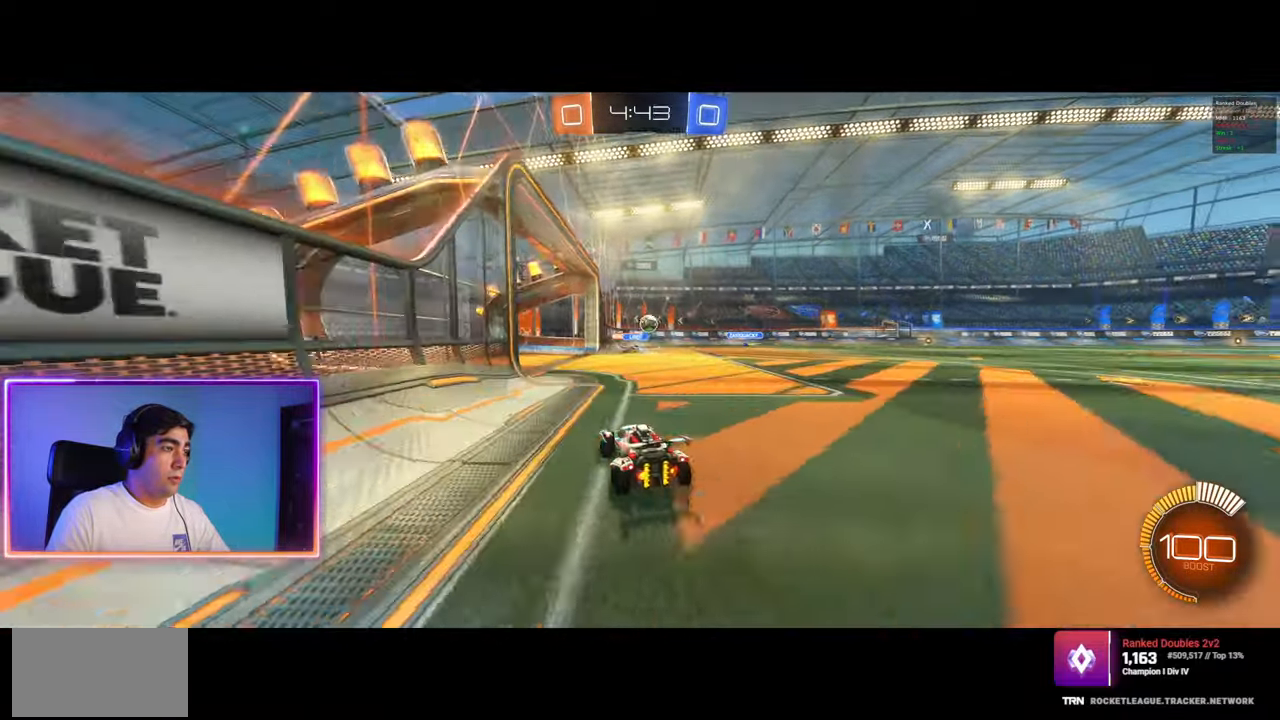
{"keys": ["w"], "mouse": ["left"], "events": [[33, "d", "down"], [167, "d", "up"], [283, "d", "down"], [333, "mouse_left", "down"], [417, "d", "up"]]}
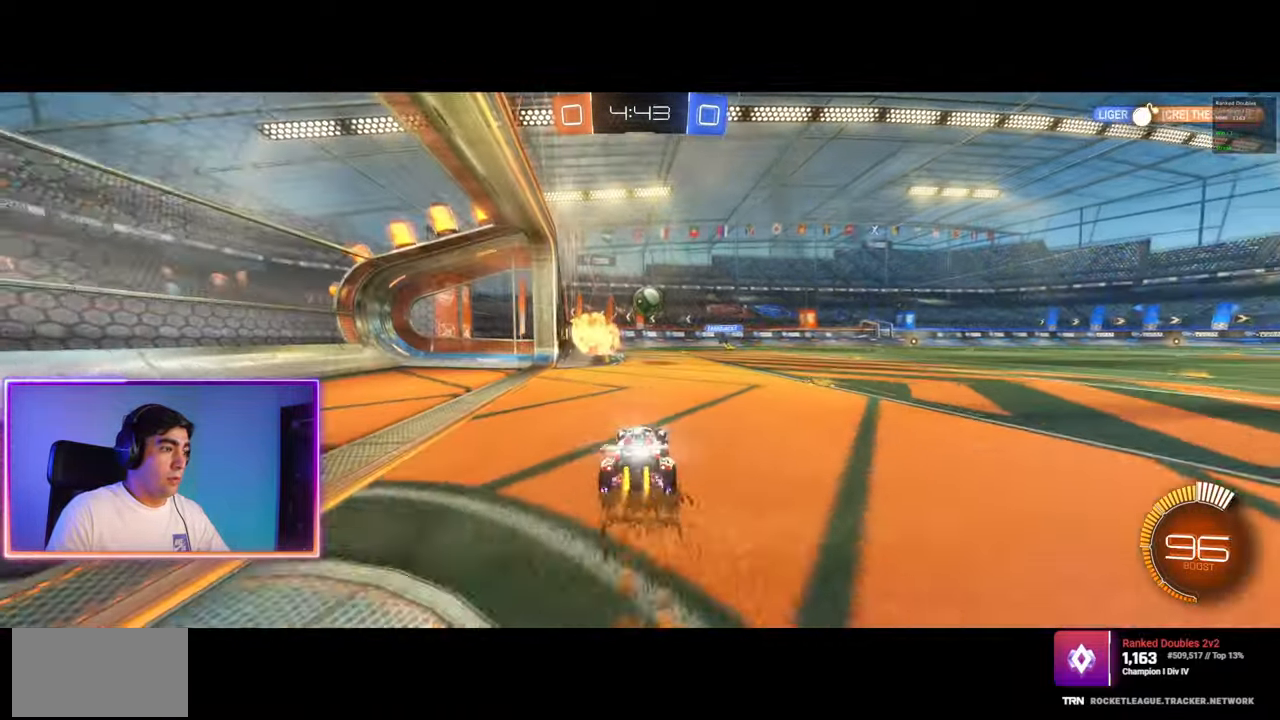
{"keys": ["d"], "mouse": ["left"], "events": [[33, "w", "up"], [83, "mouse_right", "down"], [183, "mouse_left", "up"], [217, "mouse_right", "up"], [250, "mouse_left", "down"], [250, "mouse_right", "down"], [333, "a", "down"], [367, "s", "down"], [467, "mouse_right", "up"], [483, "a", "up"], [483, "d", "down"], [500, "s", "up"]]}
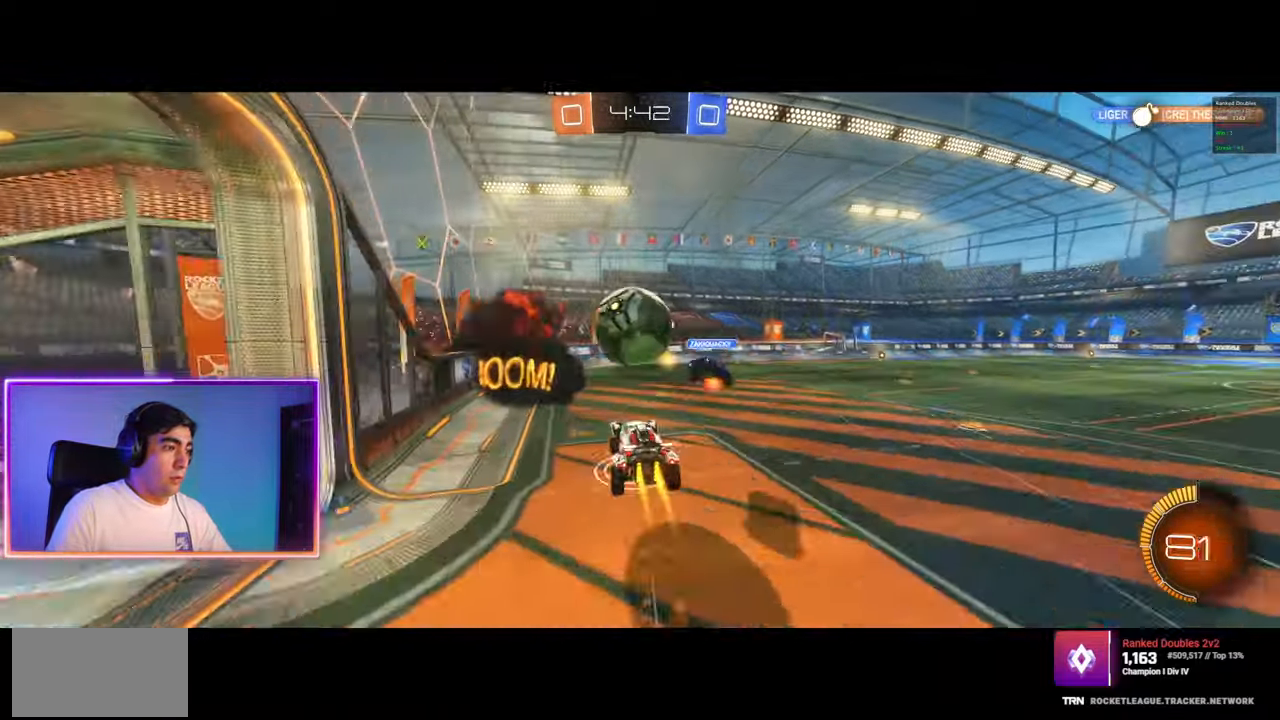
{"keys": [], "mouse": [], "events": [[117, "w", "down"], [167, "mouse_left", "up"], [183, "d", "up"], [267, "w", "up"], [300, "a", "down"], [383, "e", "down"], [433, "e", "up"], [483, "a", "up"]]}
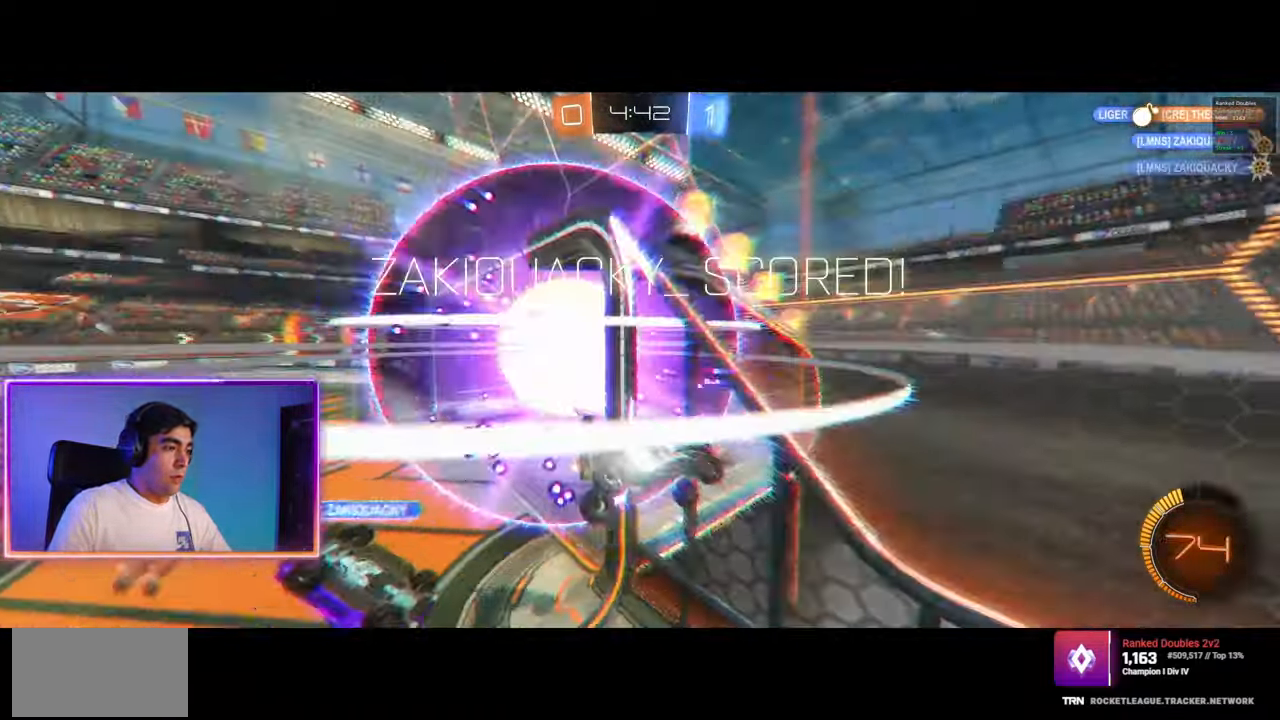
{"keys": ["s"], "mouse": [], "events": [[133, "a", "down"], [233, "e", "down"], [333, "s", "down"], [400, "e", "up"], [500, "a", "up"]]}
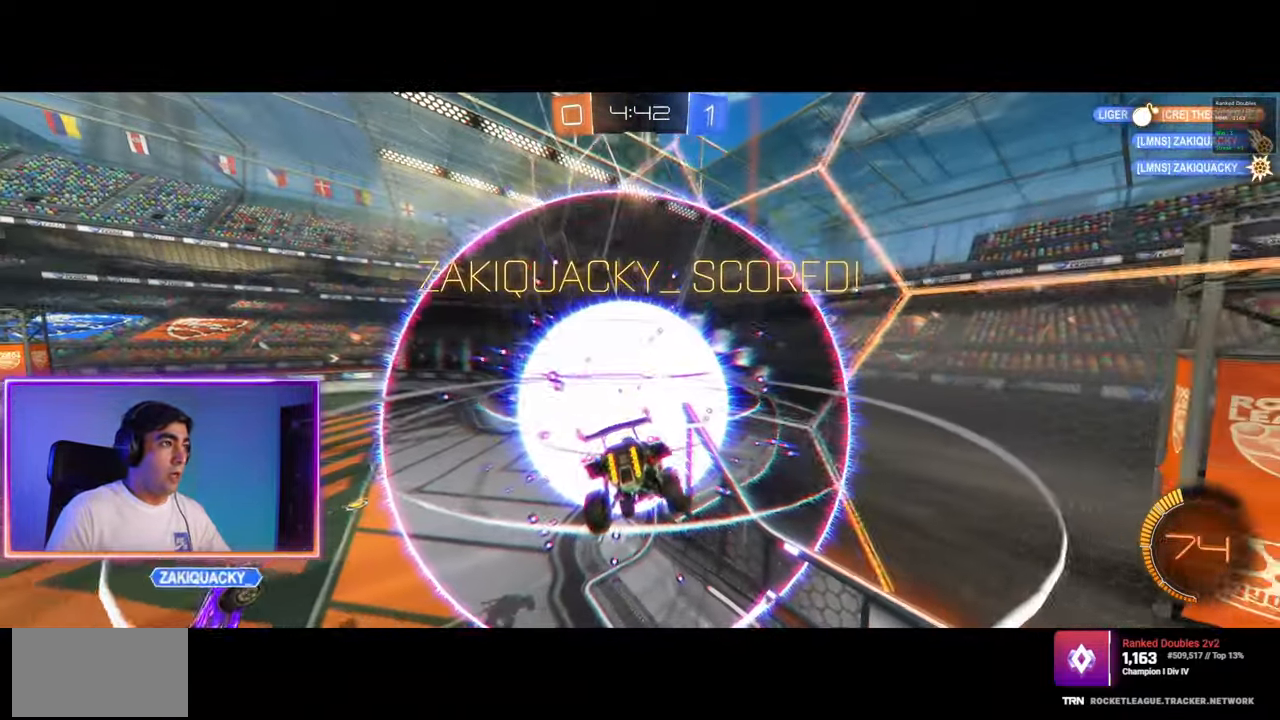
{"keys": ["s"], "mouse": [], "events": []}
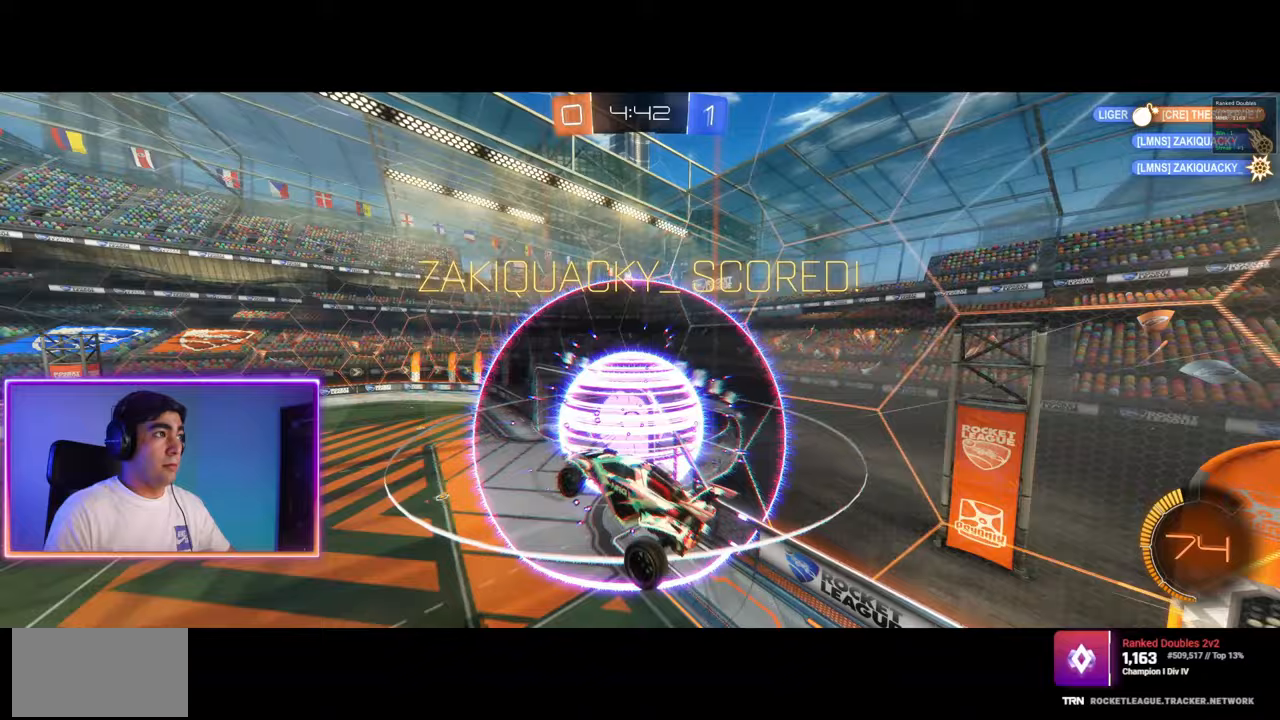
{"keys": ["q", "s"], "mouse": [], "events": [[333, "q", "down"]]}
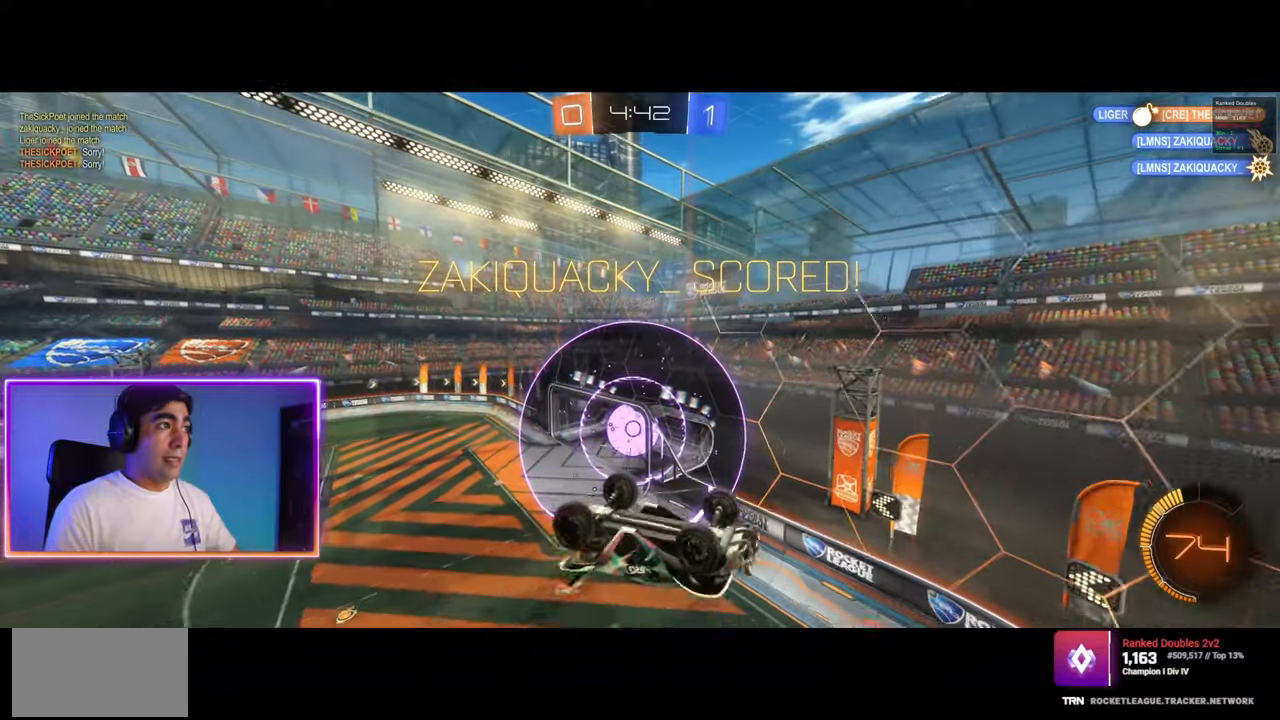
{"keys": [], "mouse": [], "events": [[183, "s", "up"], [250, "q", "up"]]}